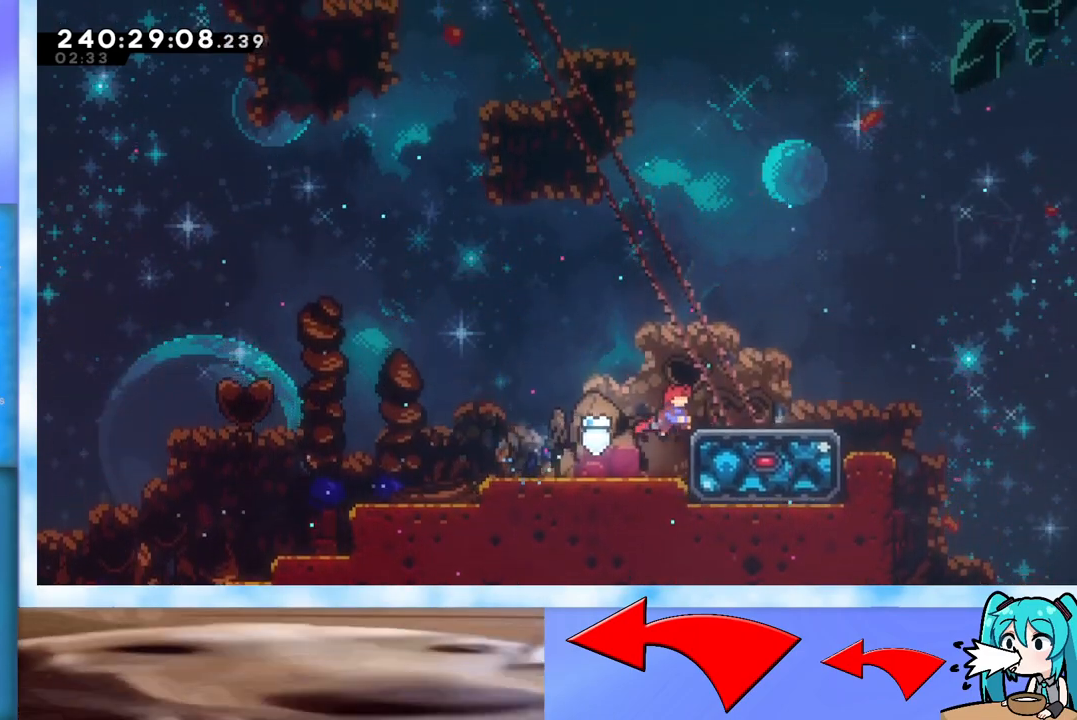
Gameplay with keyboard; each line is a JSON object with the keys held at the frame after it. "events" lists presses ("down") and releases ("up") of "dash", "demo", "down", "grab", "j2", "jump", "left", "pause", "right" and "up" between this image and that frame as [ms after this image, input, new state], when the widget could be followed in between. No other keys are recorded. Mouse input is not recorded. Key names are as the overlay labels them; some are game actions (e.g. jump) rather than physical keys.
{"keys": [], "events": [[16, "up", "down"], [250, "up", "up"], [383, "grab", "up"]]}
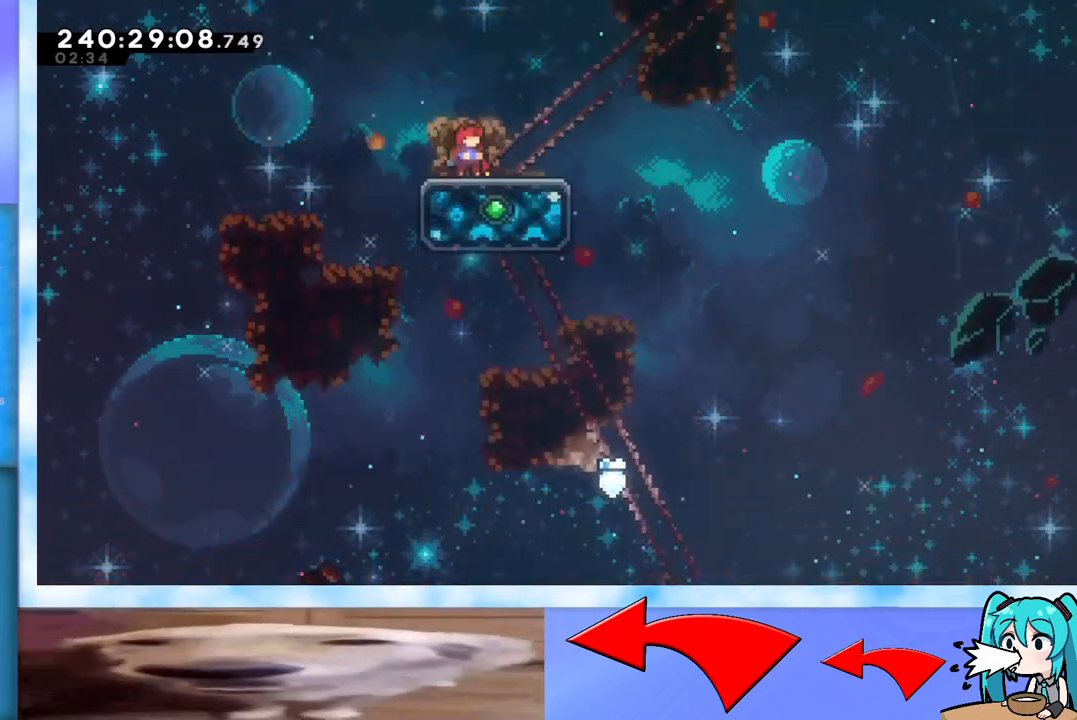
{"keys": [], "events": []}
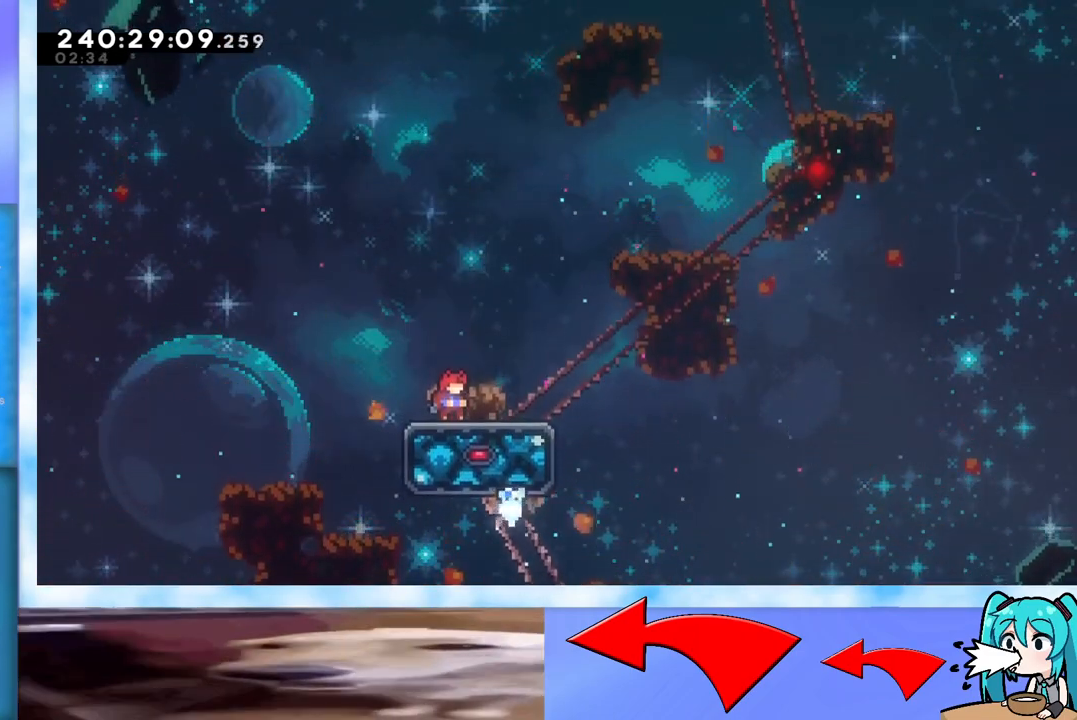
{"keys": [], "events": []}
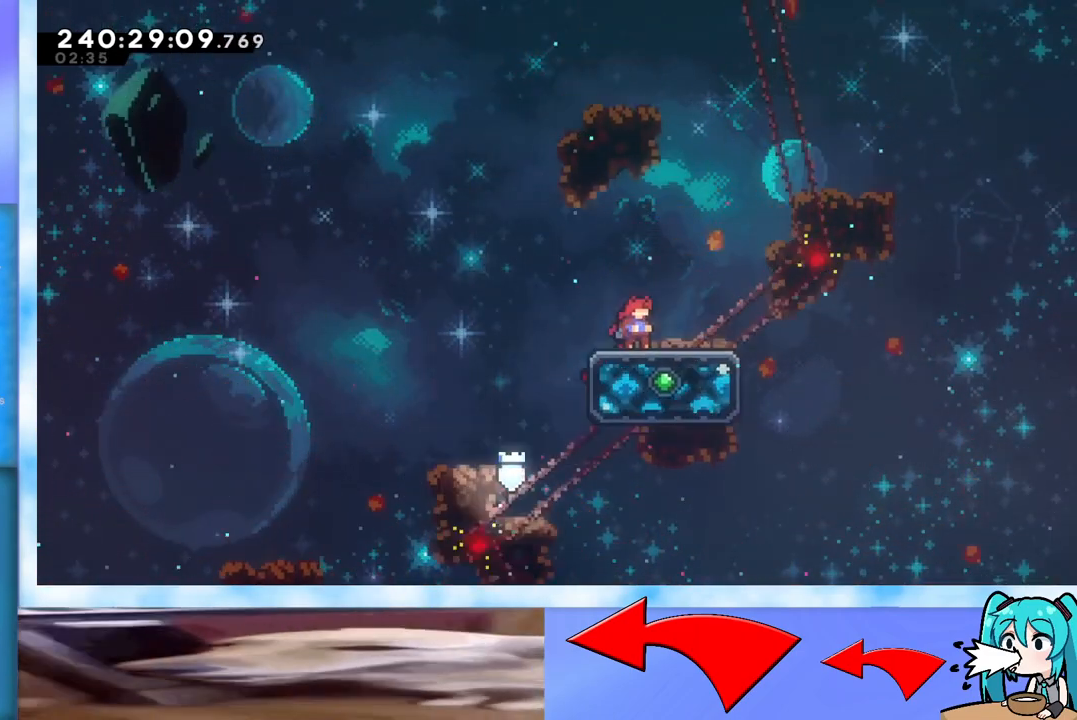
{"keys": [], "events": []}
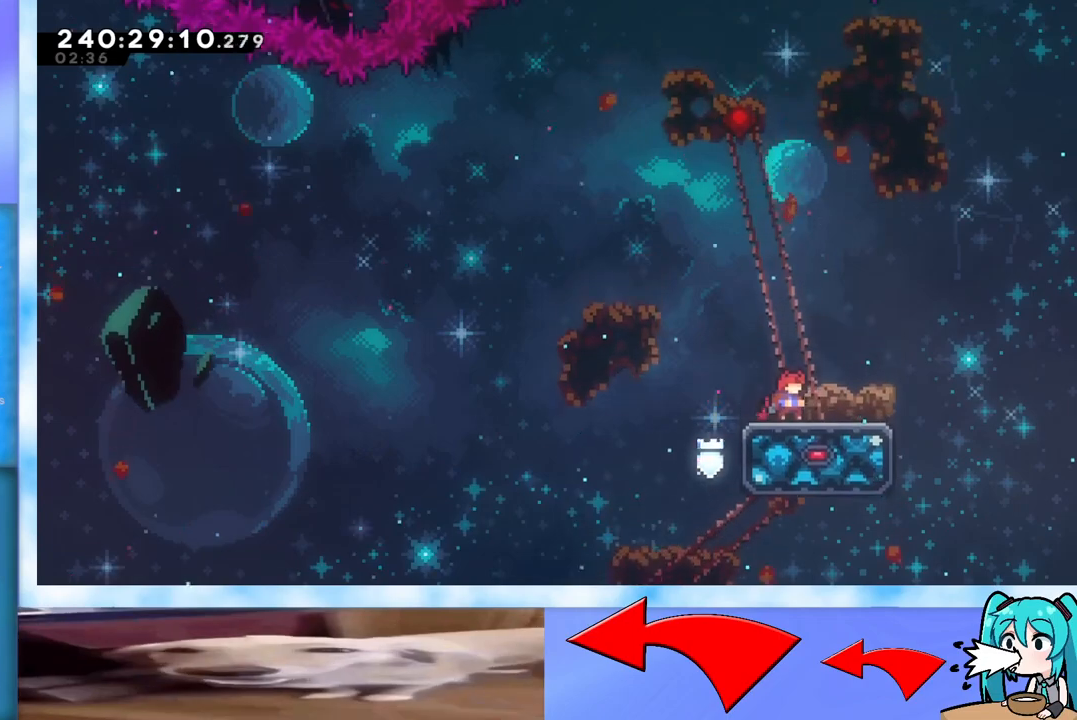
{"keys": [], "events": [[200, "up", "down"], [283, "up", "up"]]}
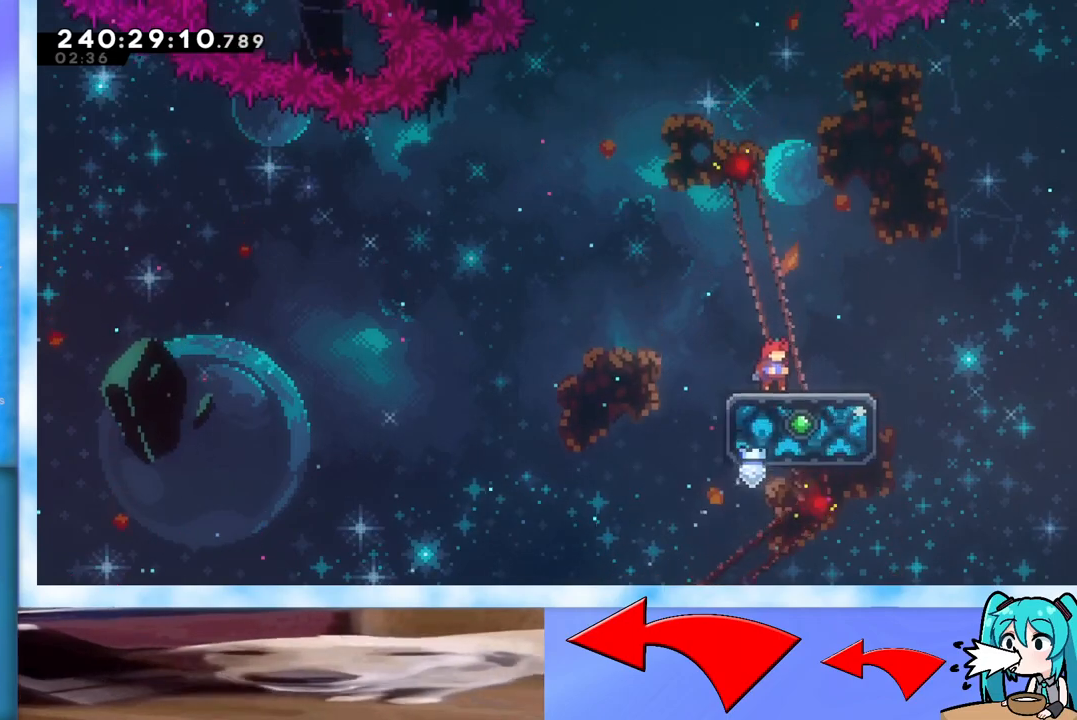
{"keys": ["jump"], "events": [[367, "jump", "down"]]}
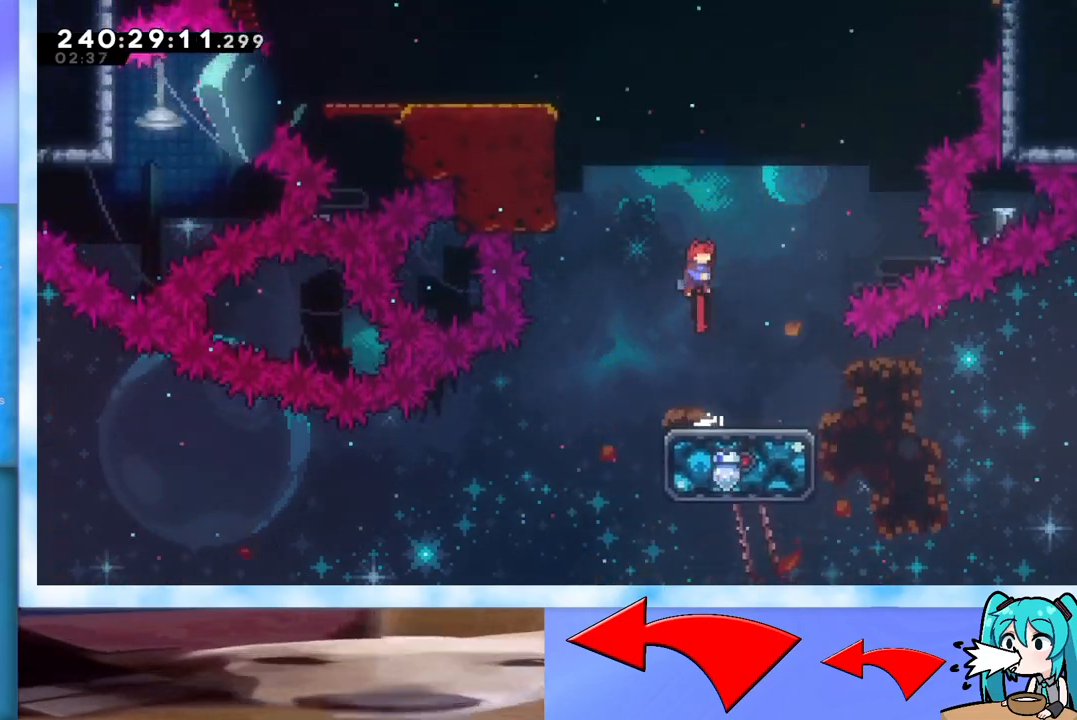
{"keys": ["jump", "left", "up"], "events": [[150, "left", "down"], [250, "up", "down"], [334, "dash", "down"], [484, "dash", "up"]]}
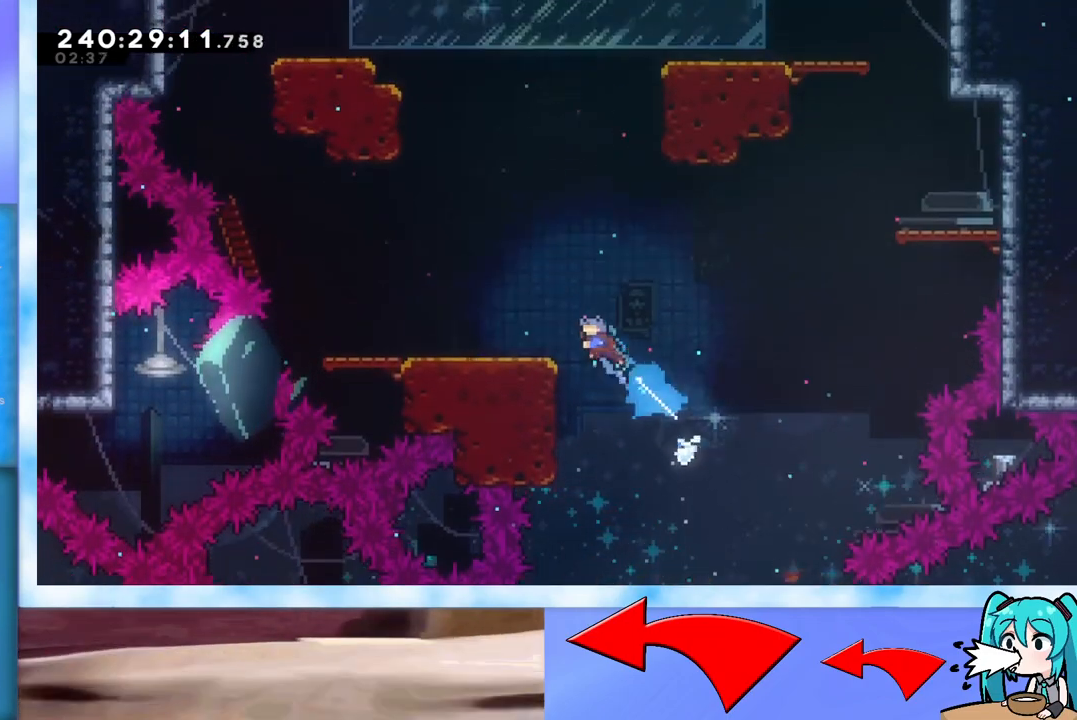
{"keys": ["jump", "up"], "events": [[34, "jump", "up"], [451, "left", "up"], [501, "jump", "down"]]}
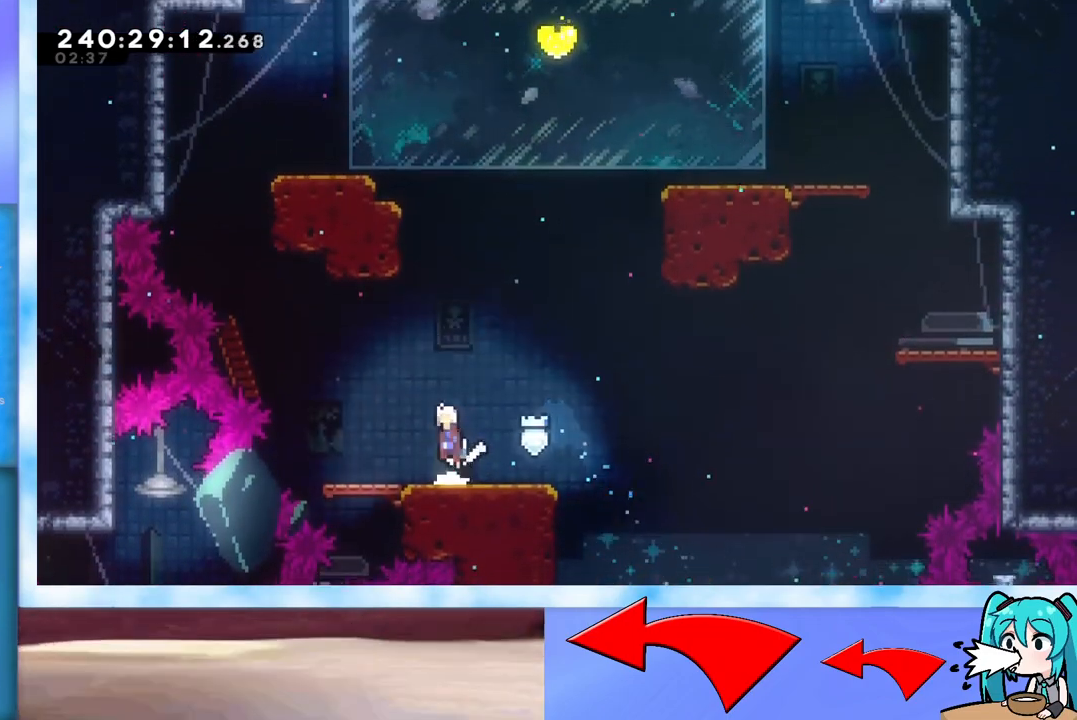
{"keys": ["grab", "jump", "left", "up"], "events": [[234, "dash", "down"], [317, "dash", "up"], [367, "left", "down"], [417, "grab", "down"]]}
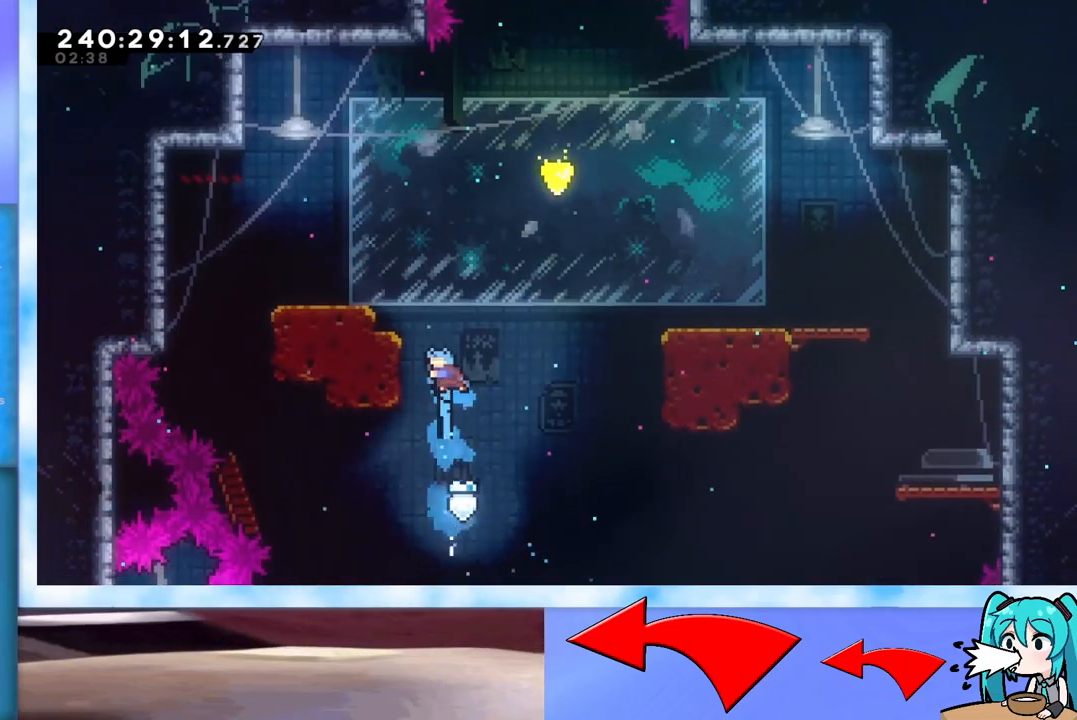
{"keys": [], "events": [[17, "jump", "up"], [151, "jump", "down"], [251, "j2", "down"], [384, "j2", "up"], [384, "jump", "up"], [434, "grab", "up"], [484, "left", "up"], [484, "up", "up"]]}
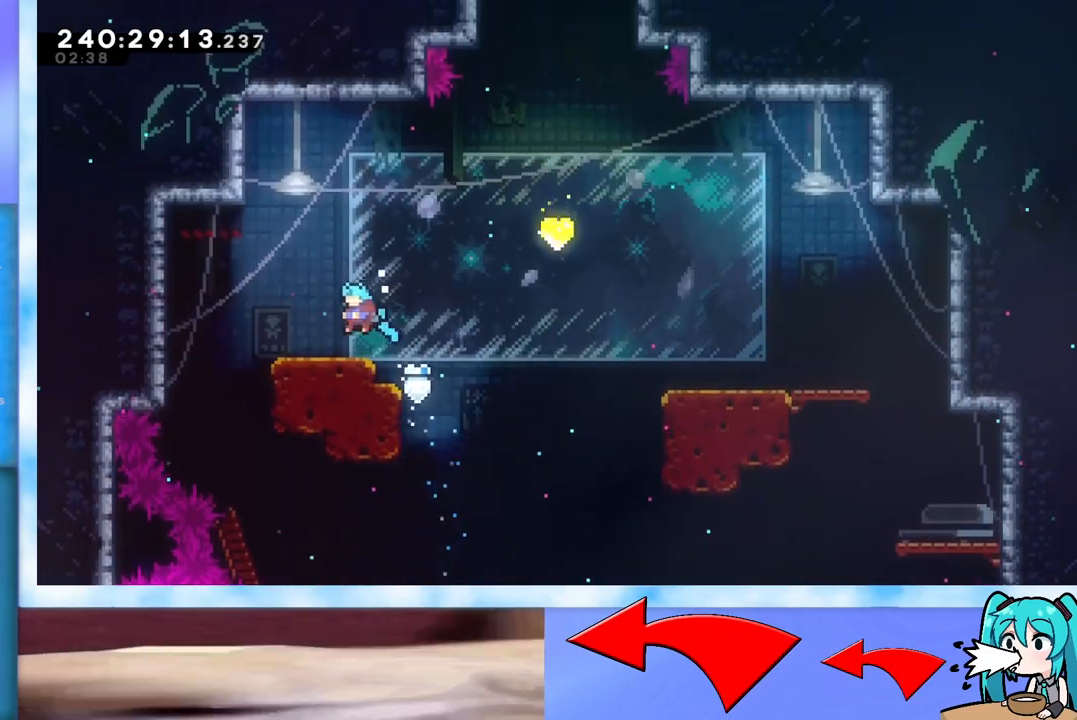
{"keys": ["right"], "events": [[117, "right", "down"], [217, "jump", "down"], [367, "jump", "up"]]}
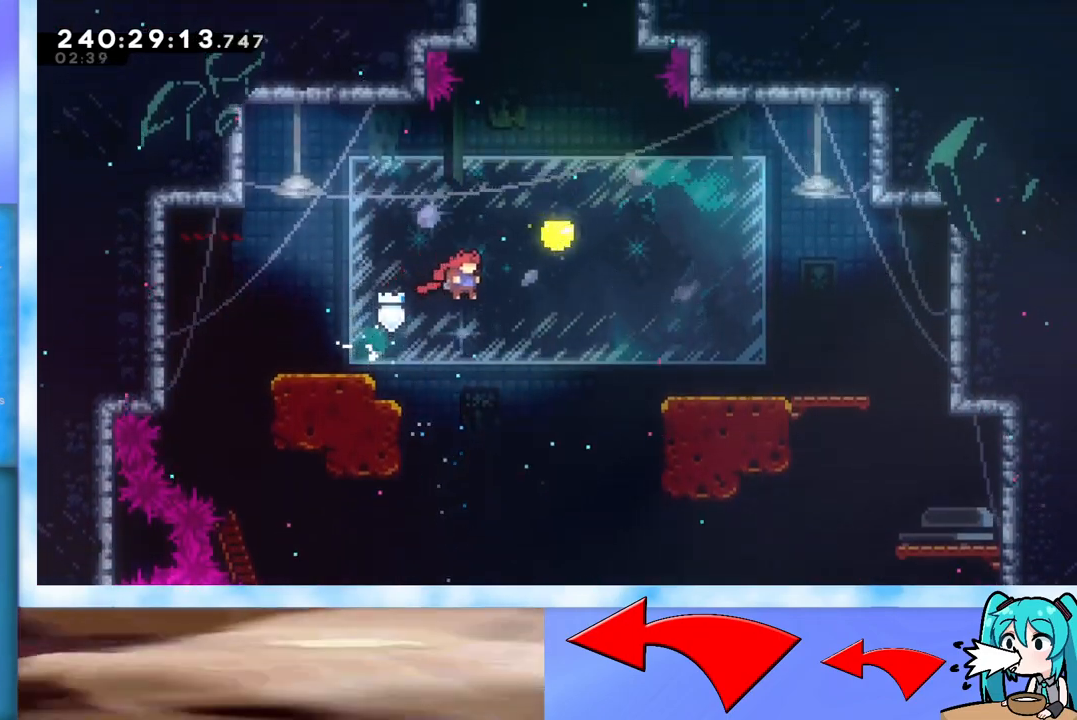
{"keys": ["right"], "events": [[101, "dash", "down"], [101, "up", "down"], [234, "dash", "up"], [418, "up", "up"]]}
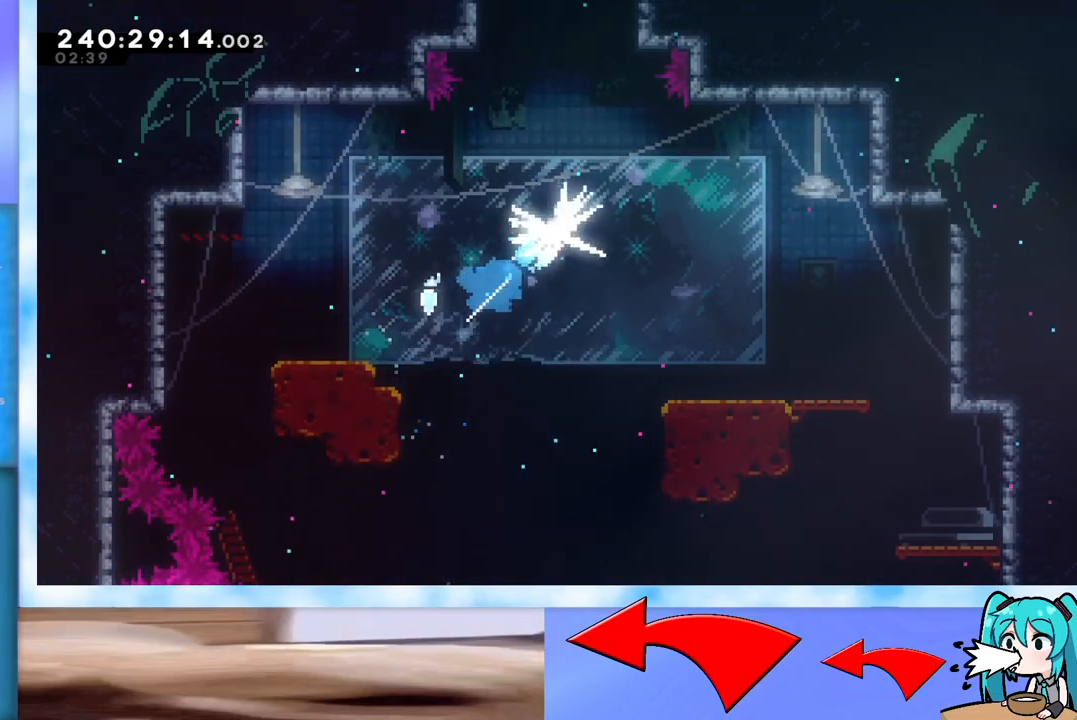
{"keys": ["right"], "events": []}
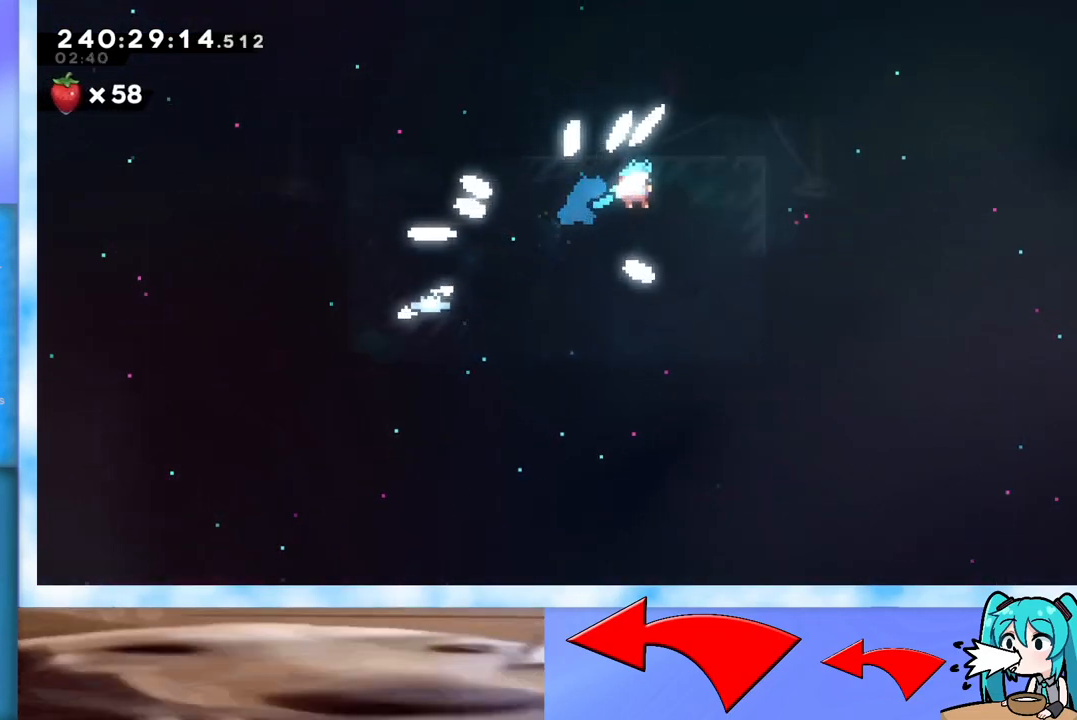
{"keys": [], "events": [[34, "right", "up"], [134, "right", "down"], [217, "left", "down"], [217, "right", "up"], [267, "left", "up"], [317, "right", "down"], [351, "left", "down"], [351, "right", "up"], [401, "left", "up"], [451, "right", "down"], [501, "right", "up"]]}
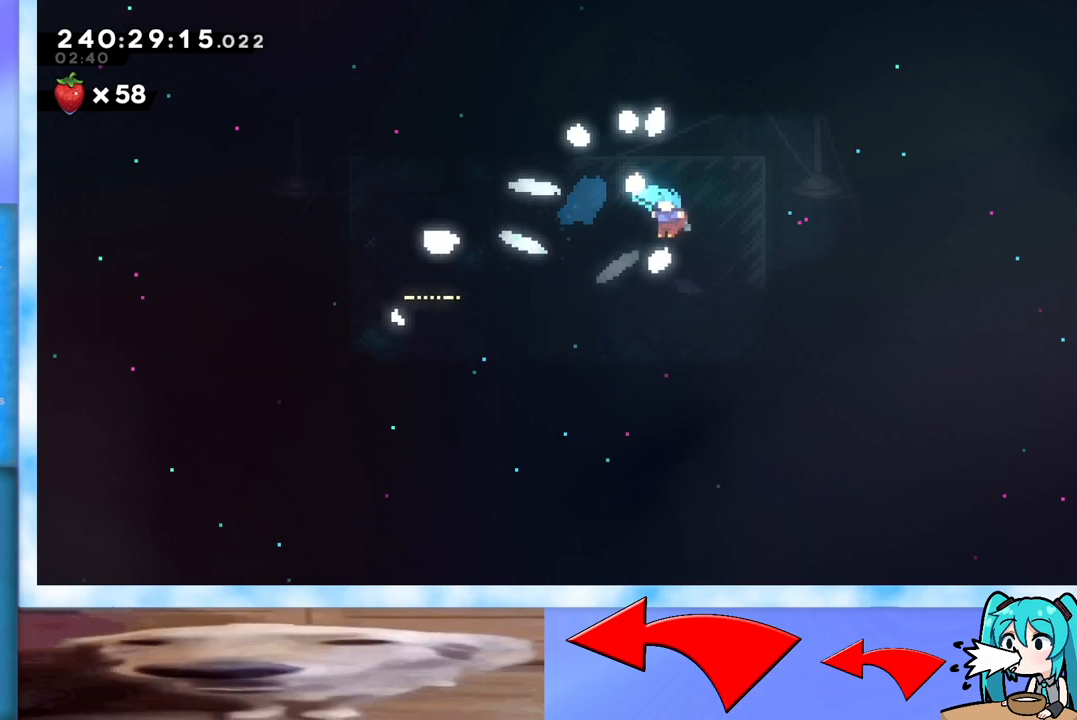
{"keys": [], "events": [[33, "left", "down"], [83, "left", "up"], [83, "right", "down"], [133, "left", "down"], [133, "right", "up"], [183, "left", "up"], [234, "right", "down"], [267, "left", "down"], [267, "right", "up"], [317, "left", "up"], [367, "right", "down"], [417, "left", "down"], [417, "right", "up"], [467, "left", "up"]]}
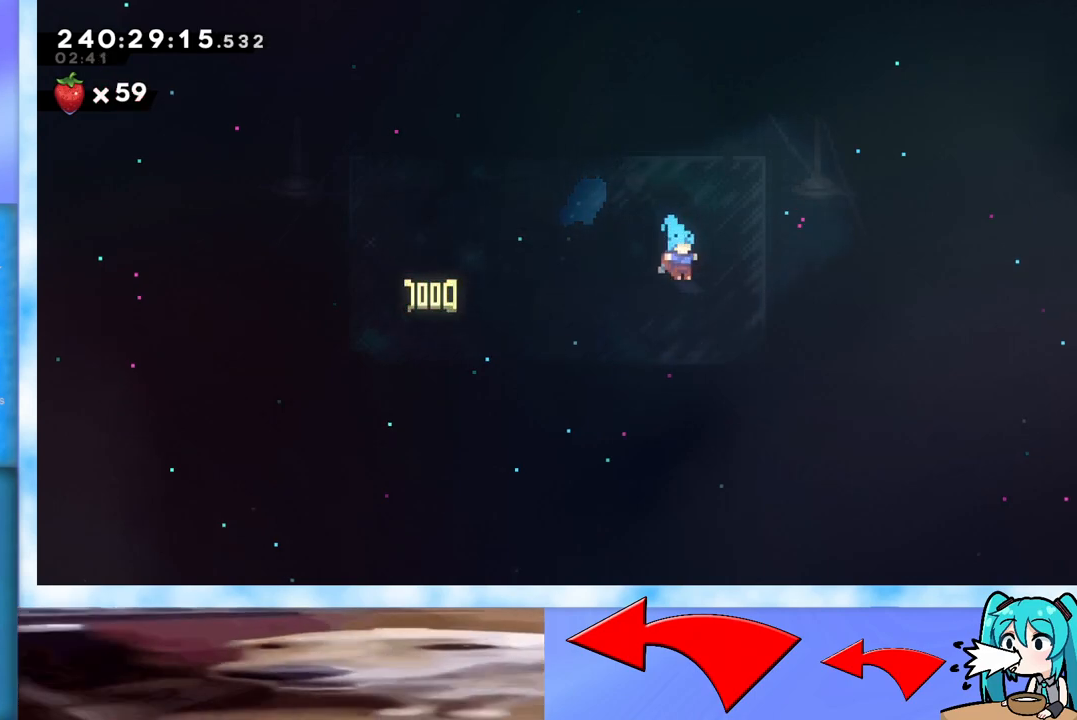
{"keys": [], "events": [[17, "right", "down"], [50, "left", "down"], [50, "right", "up"], [151, "left", "up"], [151, "right", "down"], [201, "right", "up"], [251, "left", "down"], [301, "left", "up"], [301, "right", "down"], [334, "right", "up"], [384, "left", "down"], [434, "left", "up"]]}
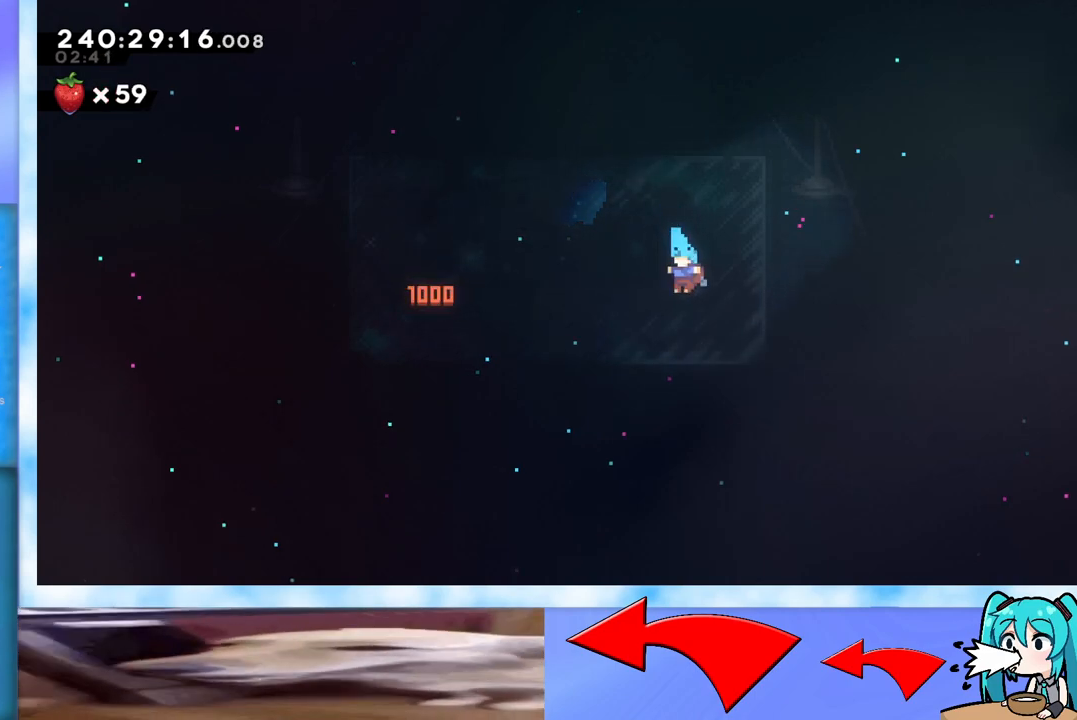
{"keys": [], "events": [[33, "left", "down"], [67, "left", "up"], [67, "right", "down"], [167, "right", "up"]]}
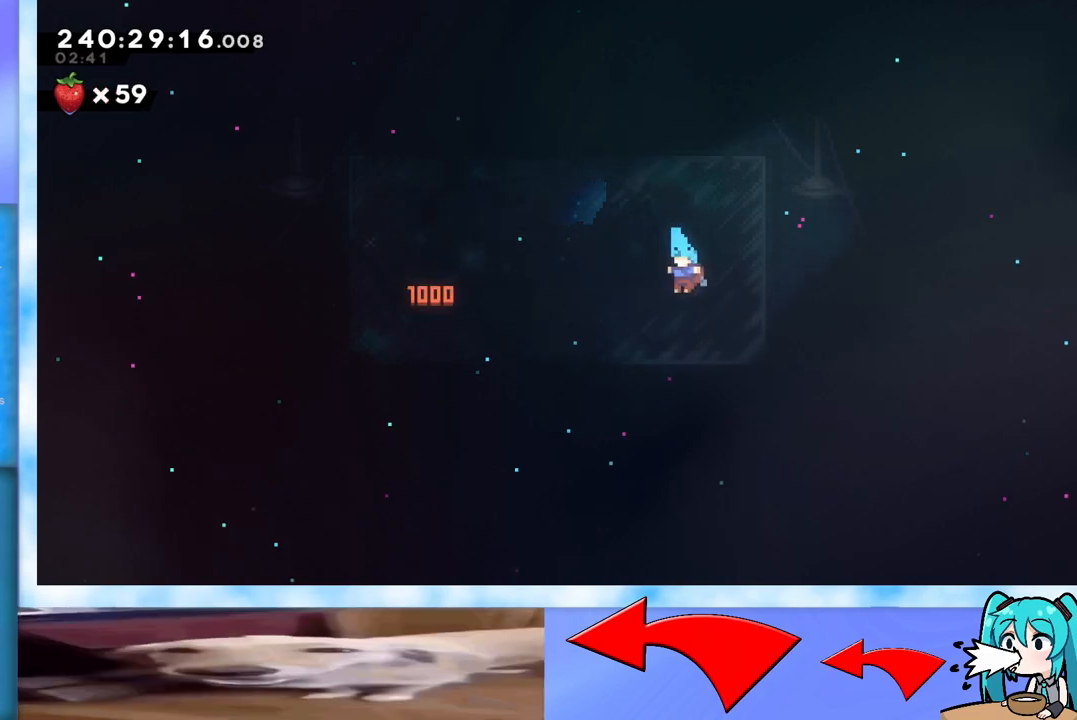
{"keys": [], "events": []}
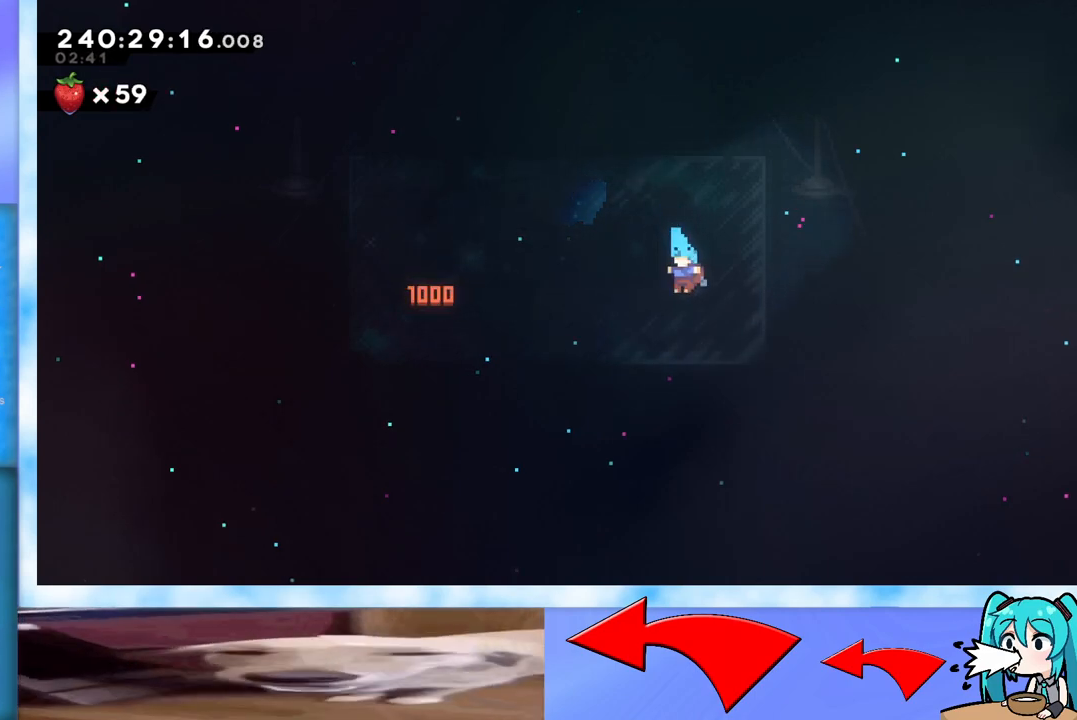
{"keys": [], "events": []}
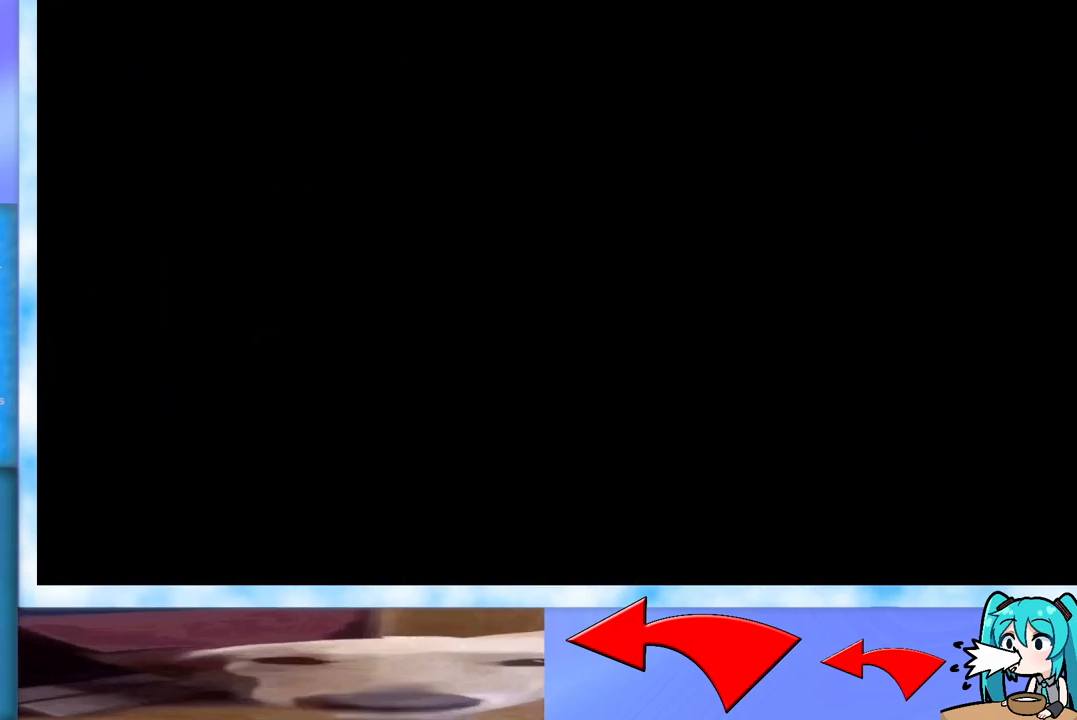
{"keys": [], "events": []}
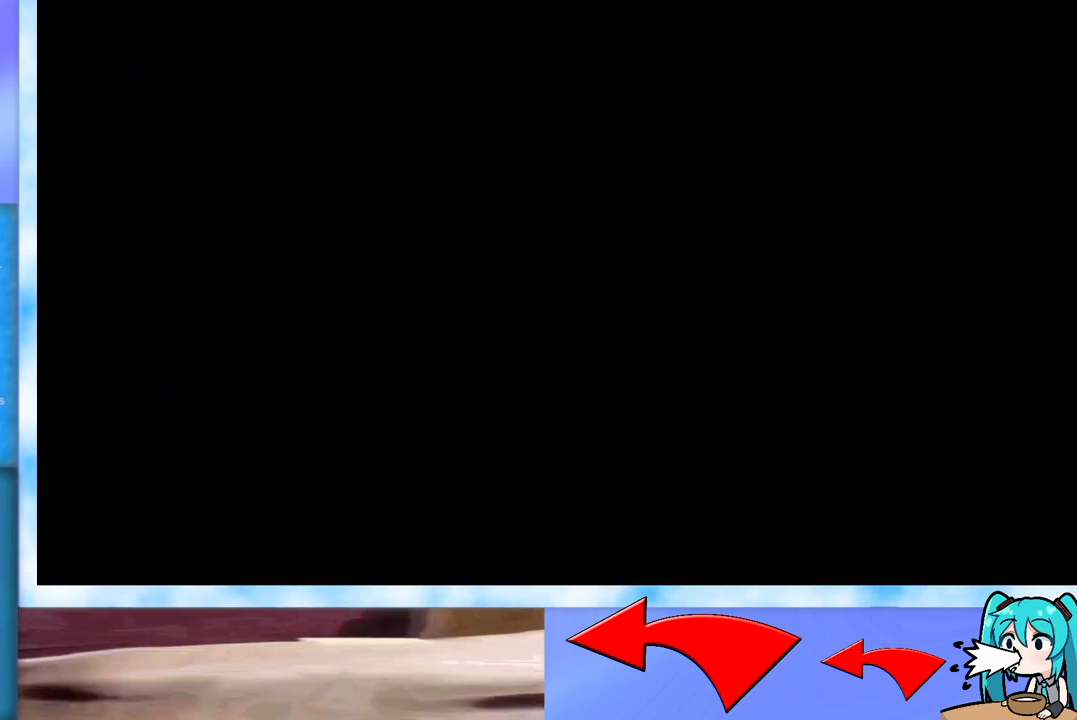
{"keys": [], "events": []}
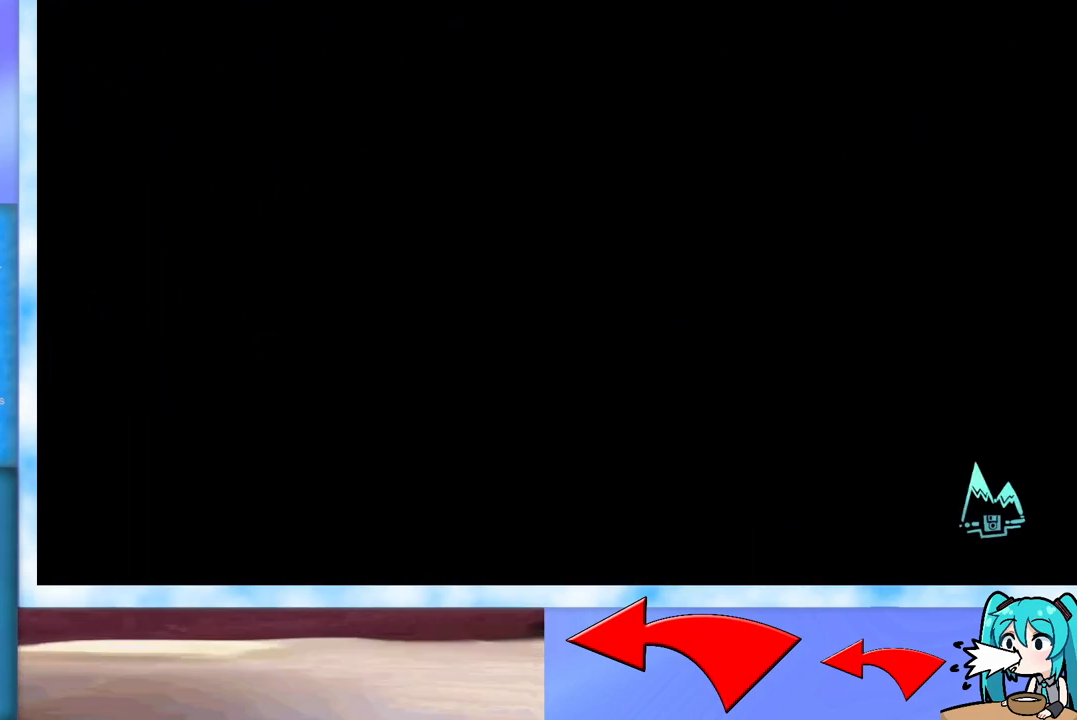
{"keys": [], "events": []}
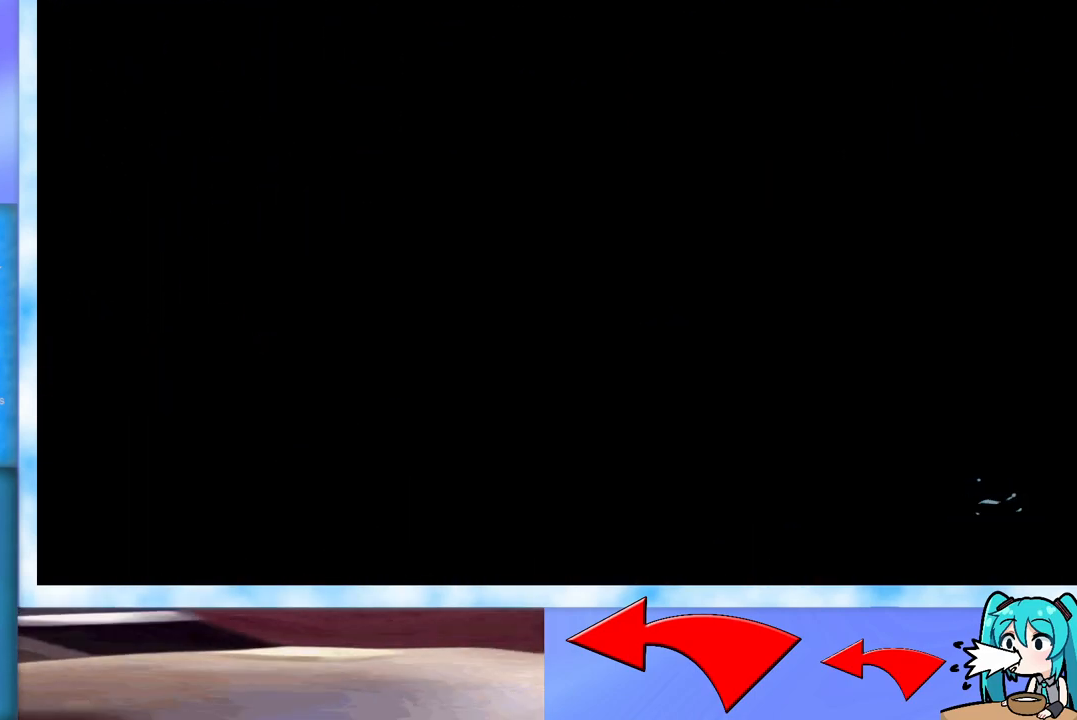
{"keys": [], "events": []}
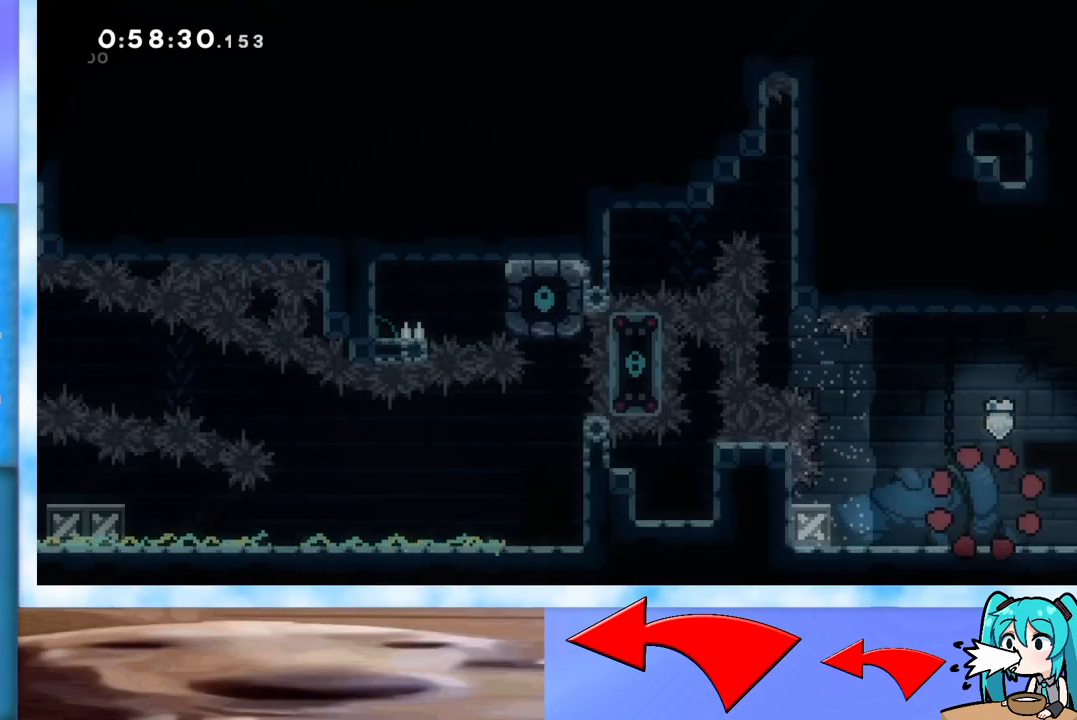
{"keys": ["jump"], "events": [[367, "jump", "down"]]}
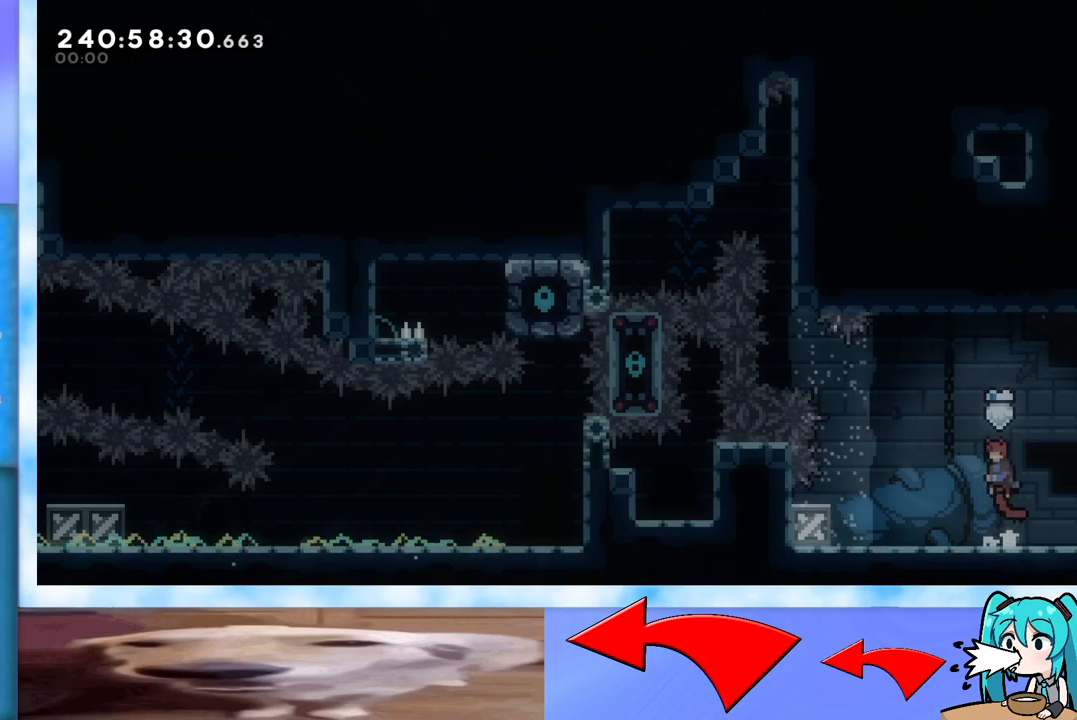
{"keys": ["right"], "events": [[300, "right", "down"], [334, "jump", "up"]]}
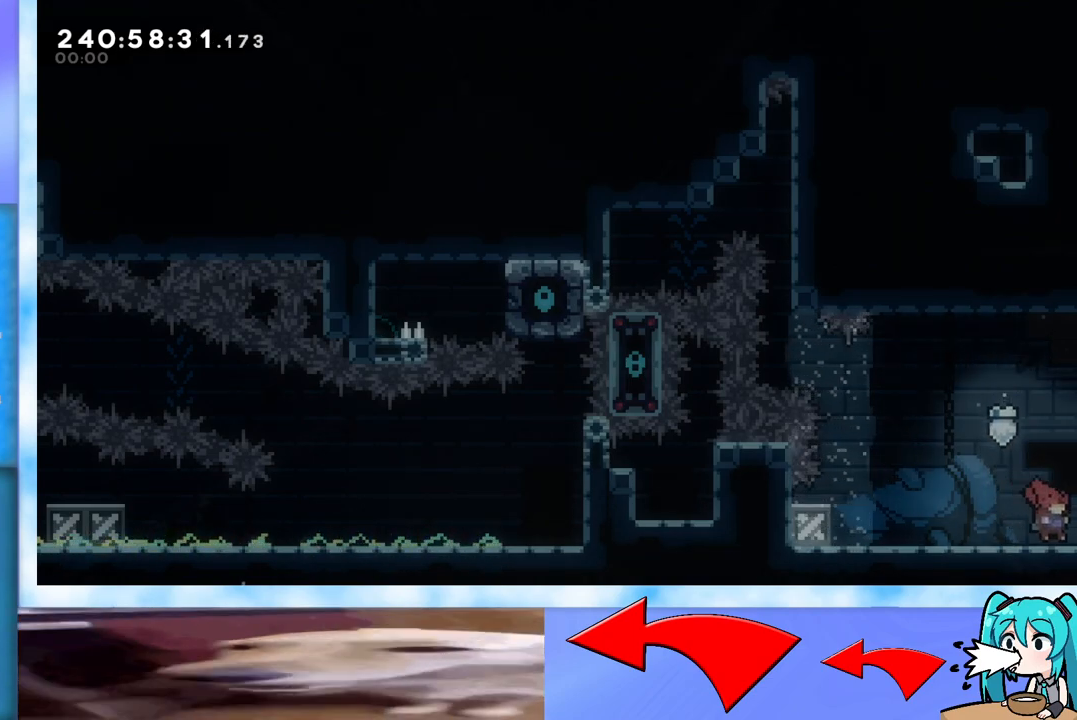
{"keys": ["right"], "events": []}
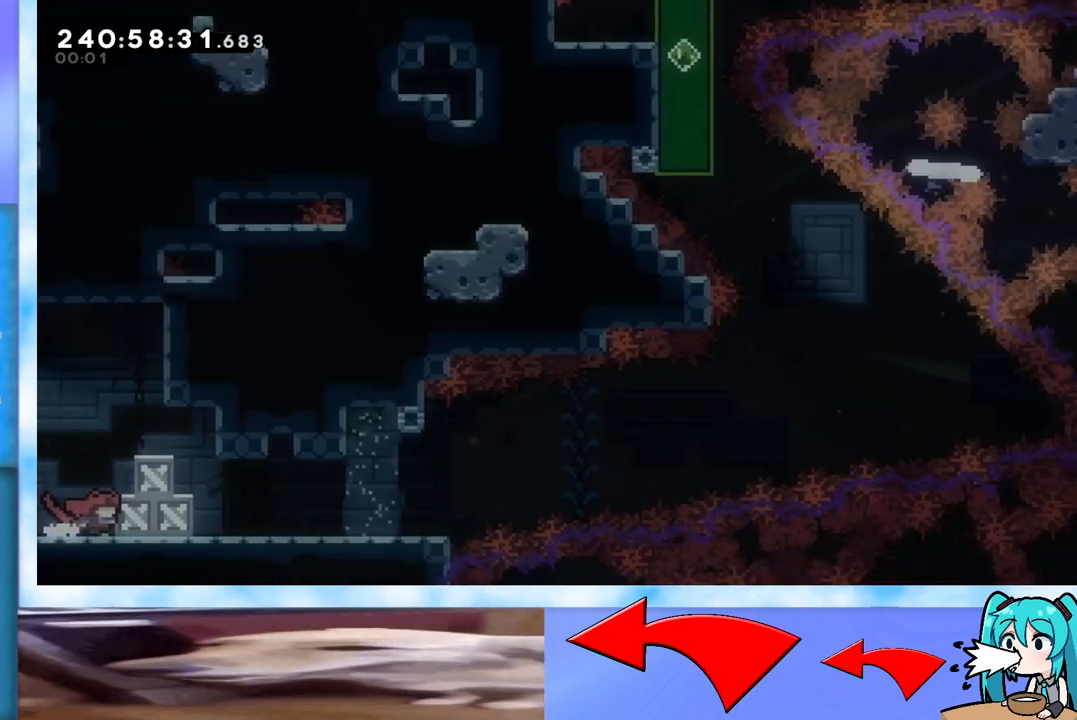
{"keys": ["right"], "events": []}
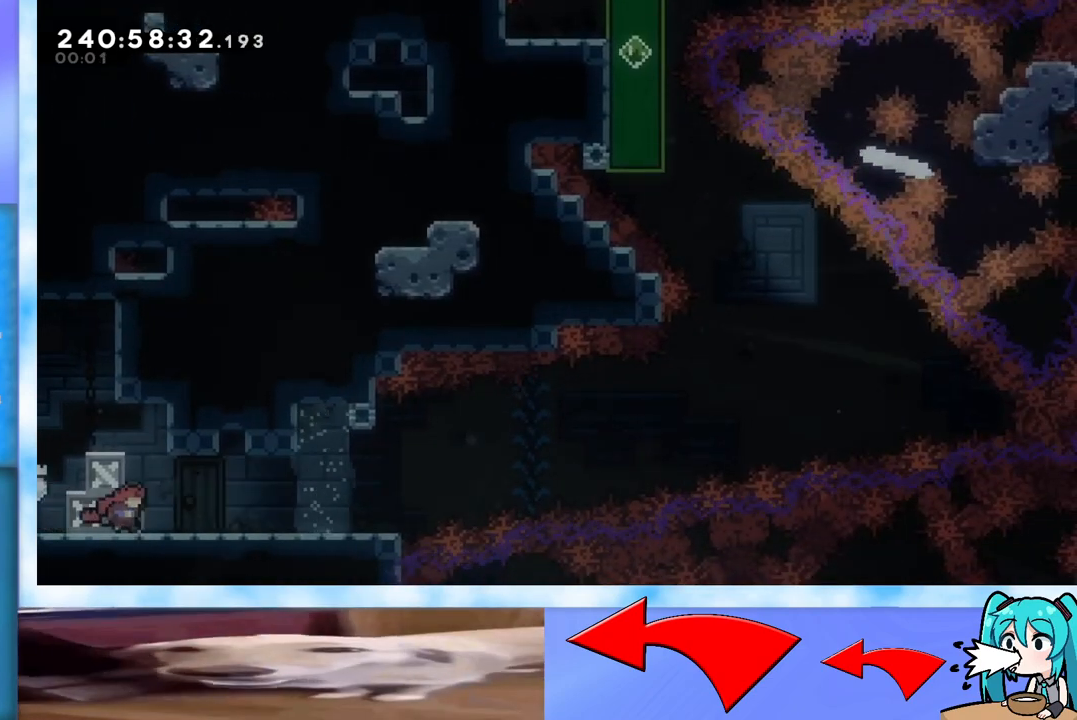
{"keys": ["right"], "events": []}
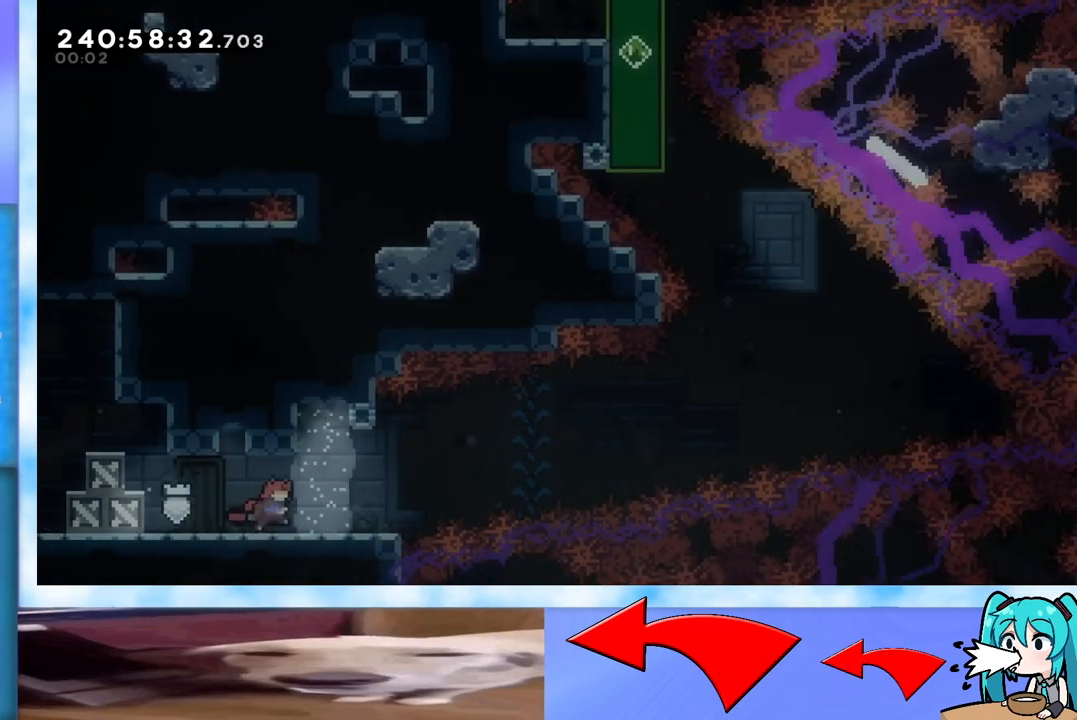
{"keys": ["jump", "left"], "events": [[33, "dash", "down"], [183, "dash", "up"], [234, "jump", "down"], [317, "right", "up"], [350, "left", "down"]]}
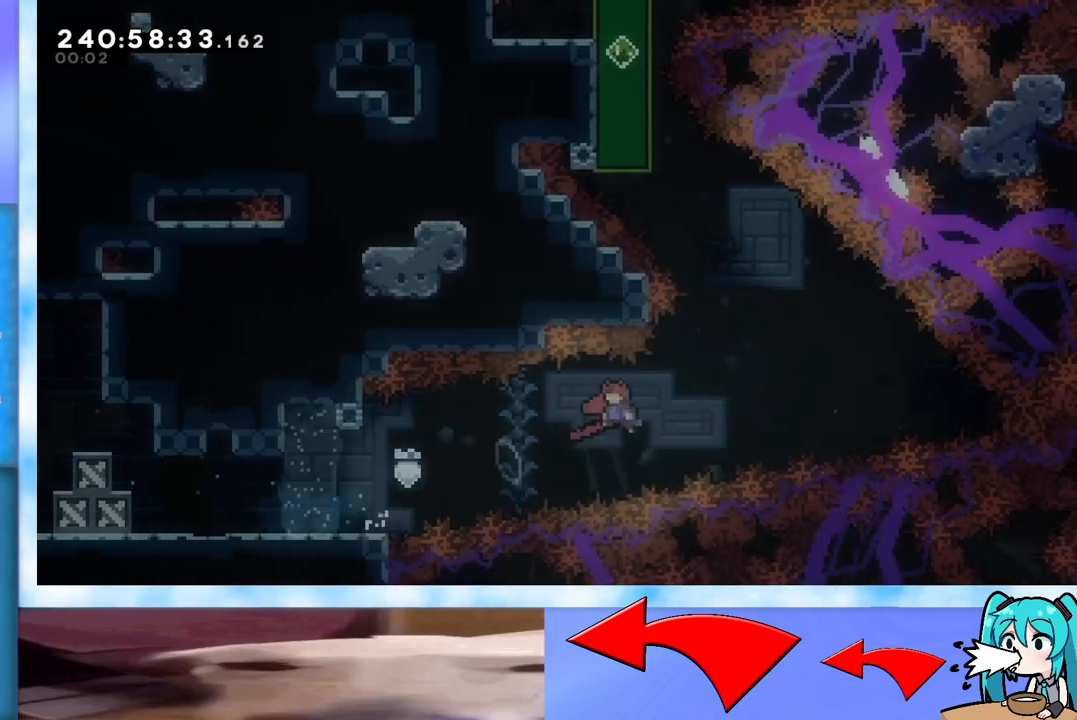
{"keys": ["left", "up"], "events": [[184, "jump", "up"], [284, "dash", "down"], [284, "up", "down"], [418, "dash", "up"]]}
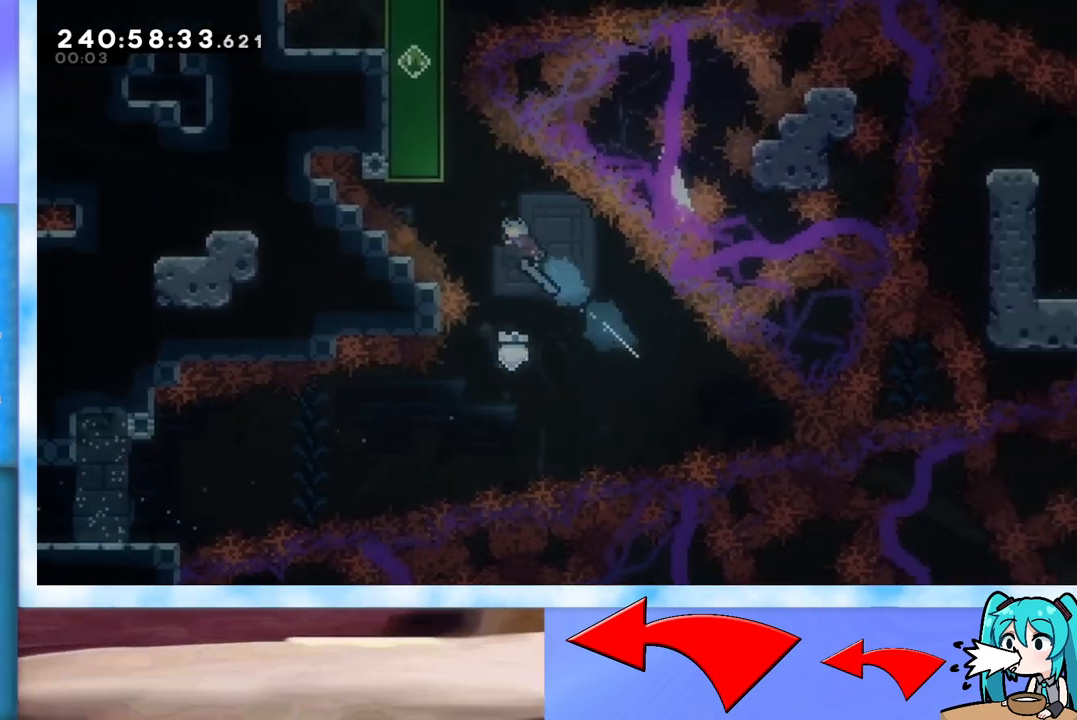
{"keys": ["grab", "jump"], "events": [[17, "grab", "down"], [350, "up", "up"], [400, "left", "up"], [450, "jump", "down"]]}